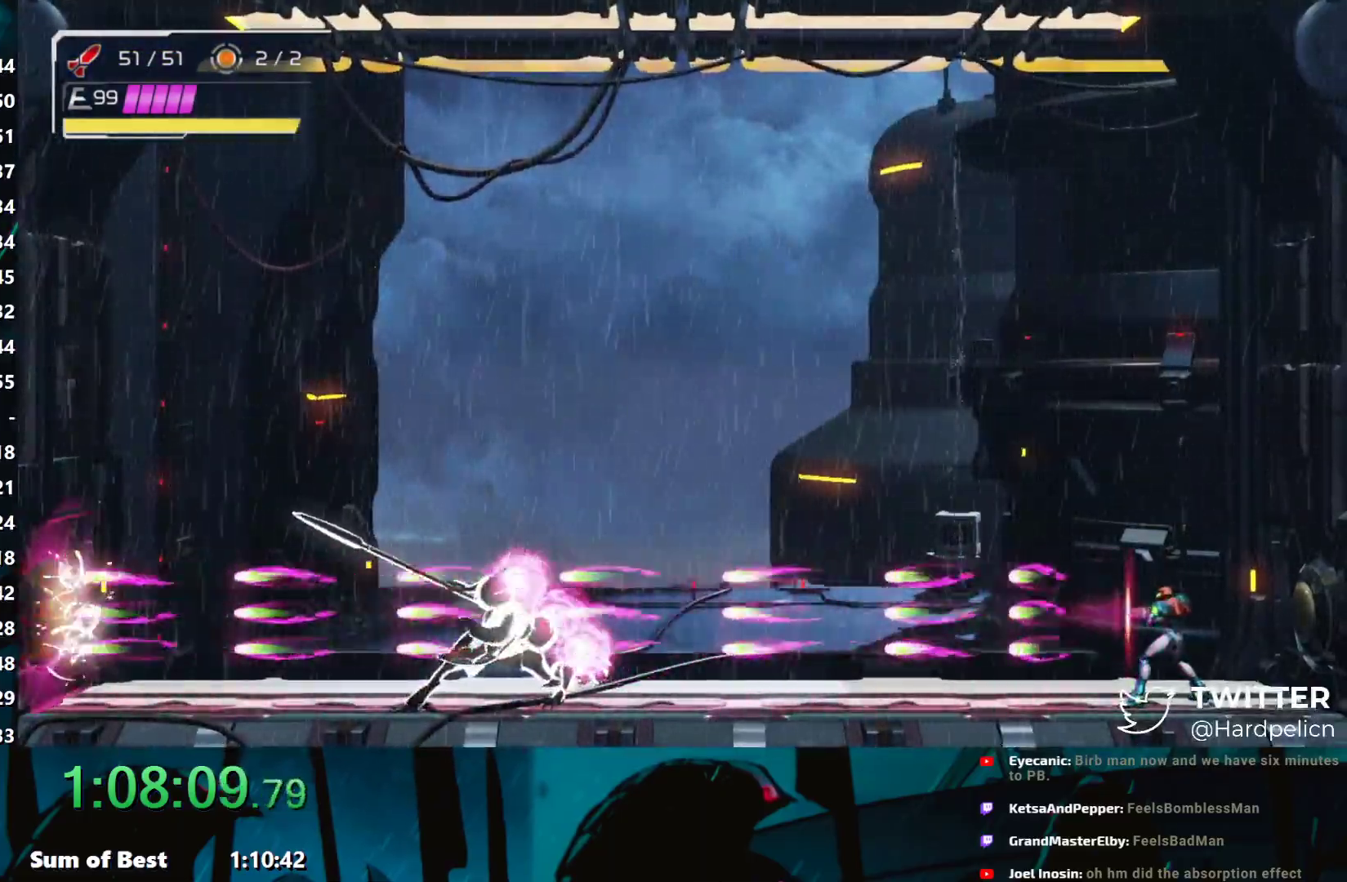
Gameplay with a controller (Nintendo layout); each line is a JSON object with the inputs held at the frame after it. "events" lists button and stick changes between this image and that frame as [ms after this image, input, new state], when the widget could be followed in between. Not read: L3 R3 START right_stick.
{"buttons": [], "left_stick": "center", "events": [[17, "Y", "up"], [67, "Y", "down"], [83, "Y", "up"], [117, "Y", "down"], [233, "Y", "up"], [250, "Y", "down"], [283, "Y", "up"], [317, "Y", "down"], [367, "Y", "up"], [383, "Y", "down"], [483, "Y", "up"]]}
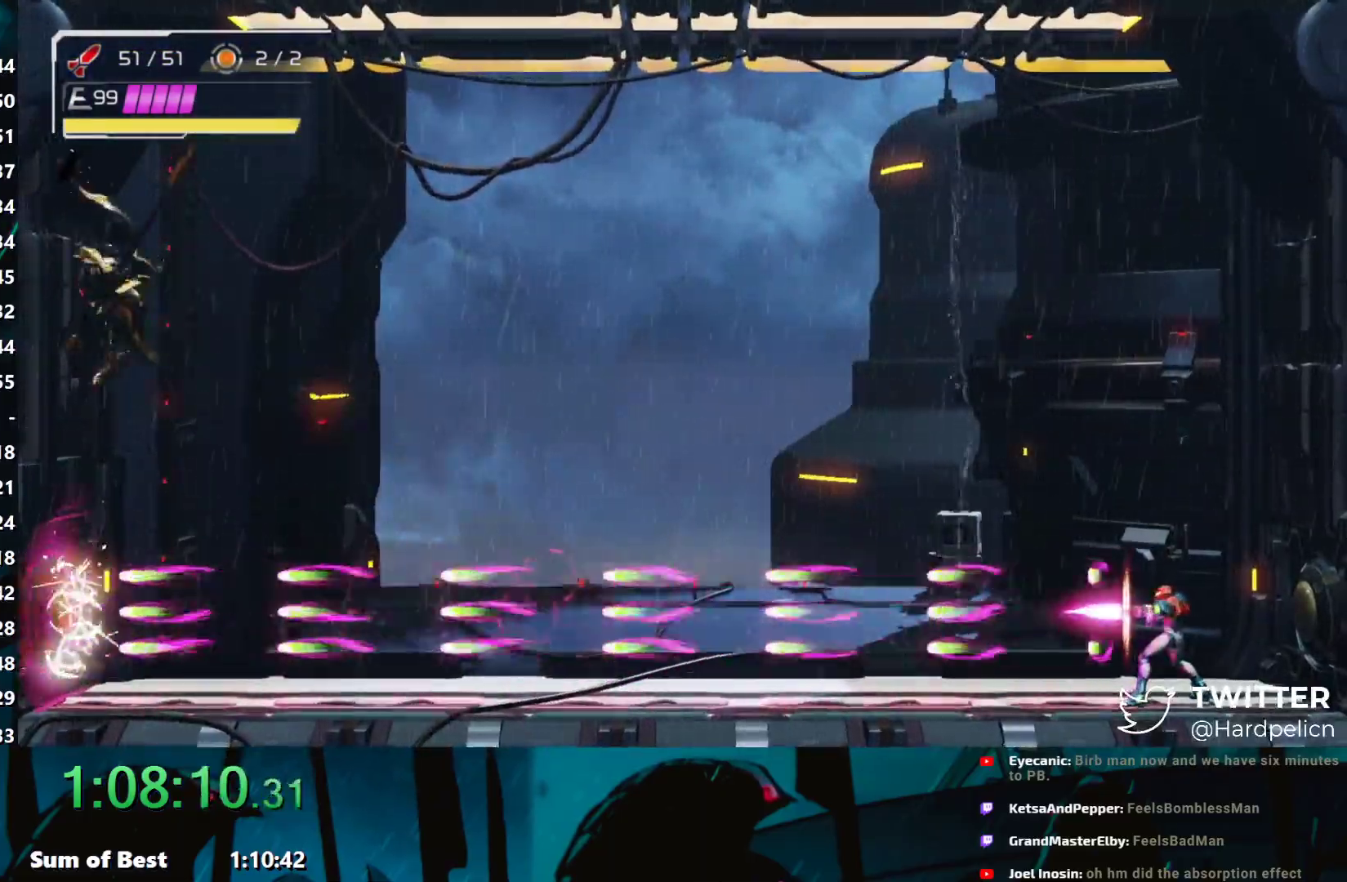
{"buttons": [], "left_stick": "left", "events": [[83, "left_stick", "left"], [167, "Y", "down"], [233, "Y", "up"], [283, "Y", "down"], [350, "Y", "up"], [433, "Y", "down"], [483, "Y", "up"]]}
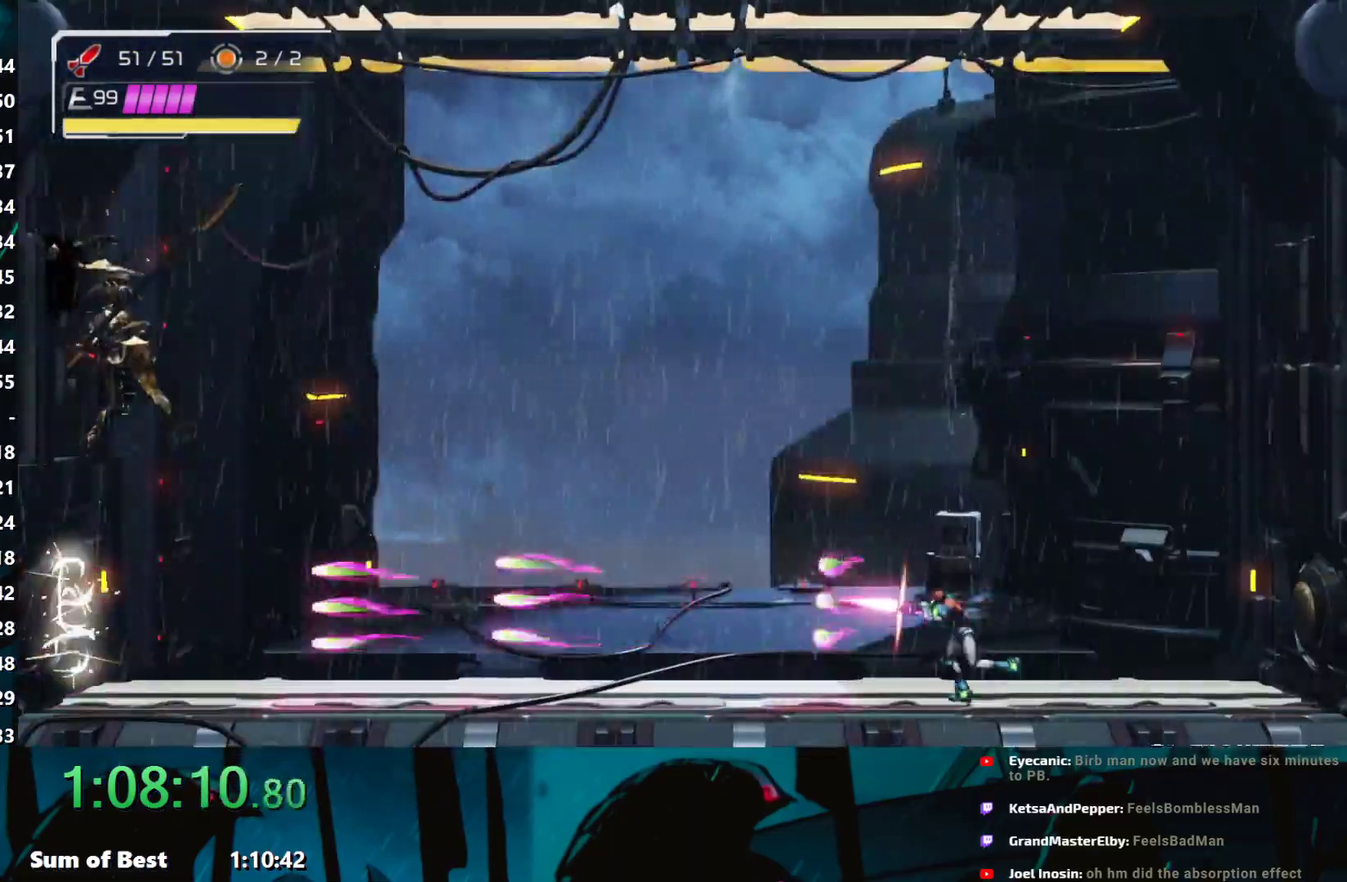
{"buttons": [], "left_stick": "up-left", "events": [[67, "Y", "down"], [83, "Y", "up"], [83, "left_stick", "up-left"], [167, "R1", "down"], [217, "L1", "down"], [267, "R1", "up"], [317, "Y", "down"], [350, "Y", "up"], [417, "L1", "up"], [433, "Y", "down"], [467, "Y", "up"]]}
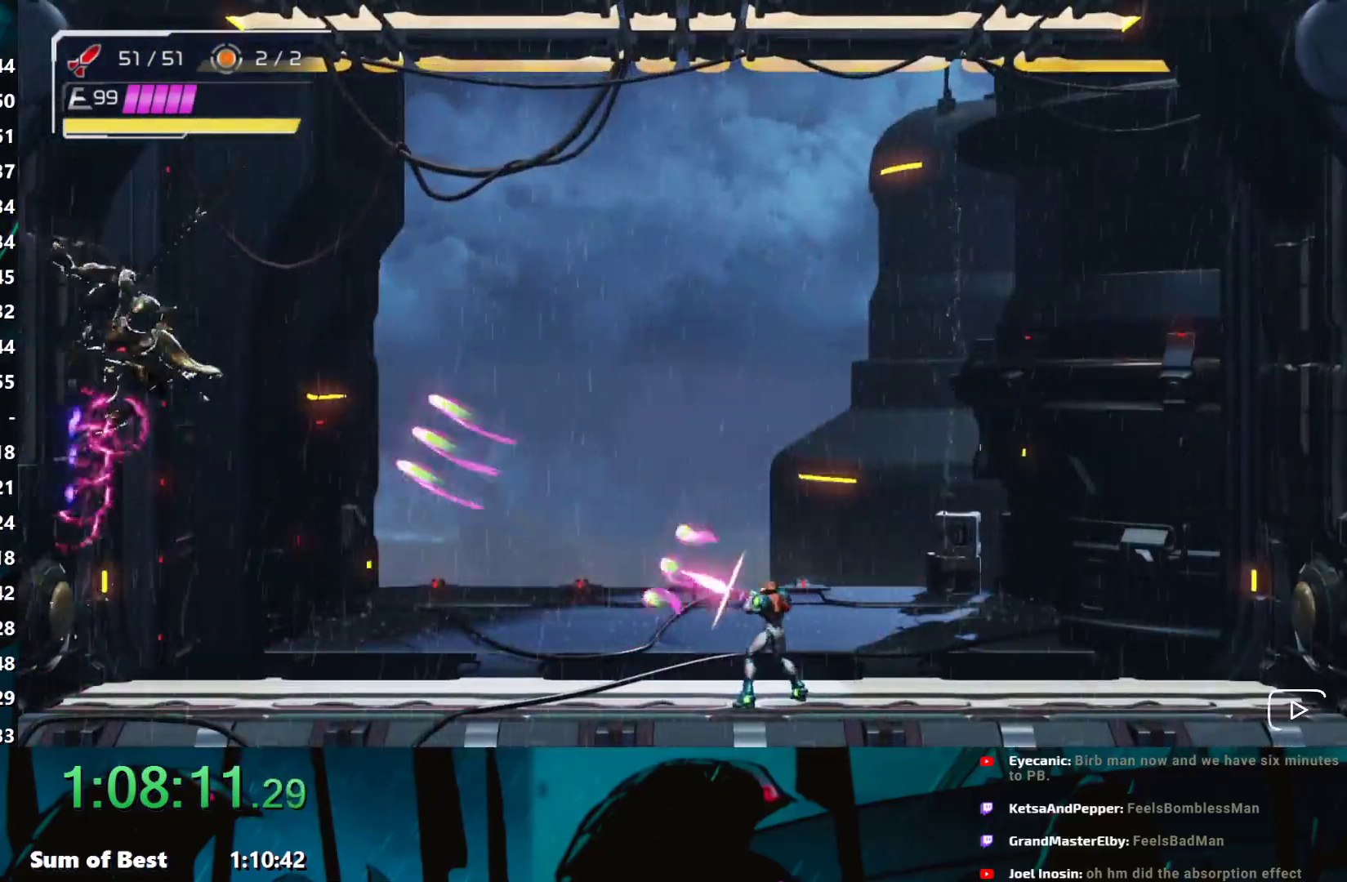
{"buttons": [], "left_stick": "up-left", "events": [[67, "Y", "down"], [83, "Y", "up"], [183, "Y", "down"], [233, "Y", "up"], [317, "R1", "down"], [317, "Y", "down"], [367, "Y", "up"], [383, "R1", "up"], [433, "Y", "down"], [483, "Y", "up"]]}
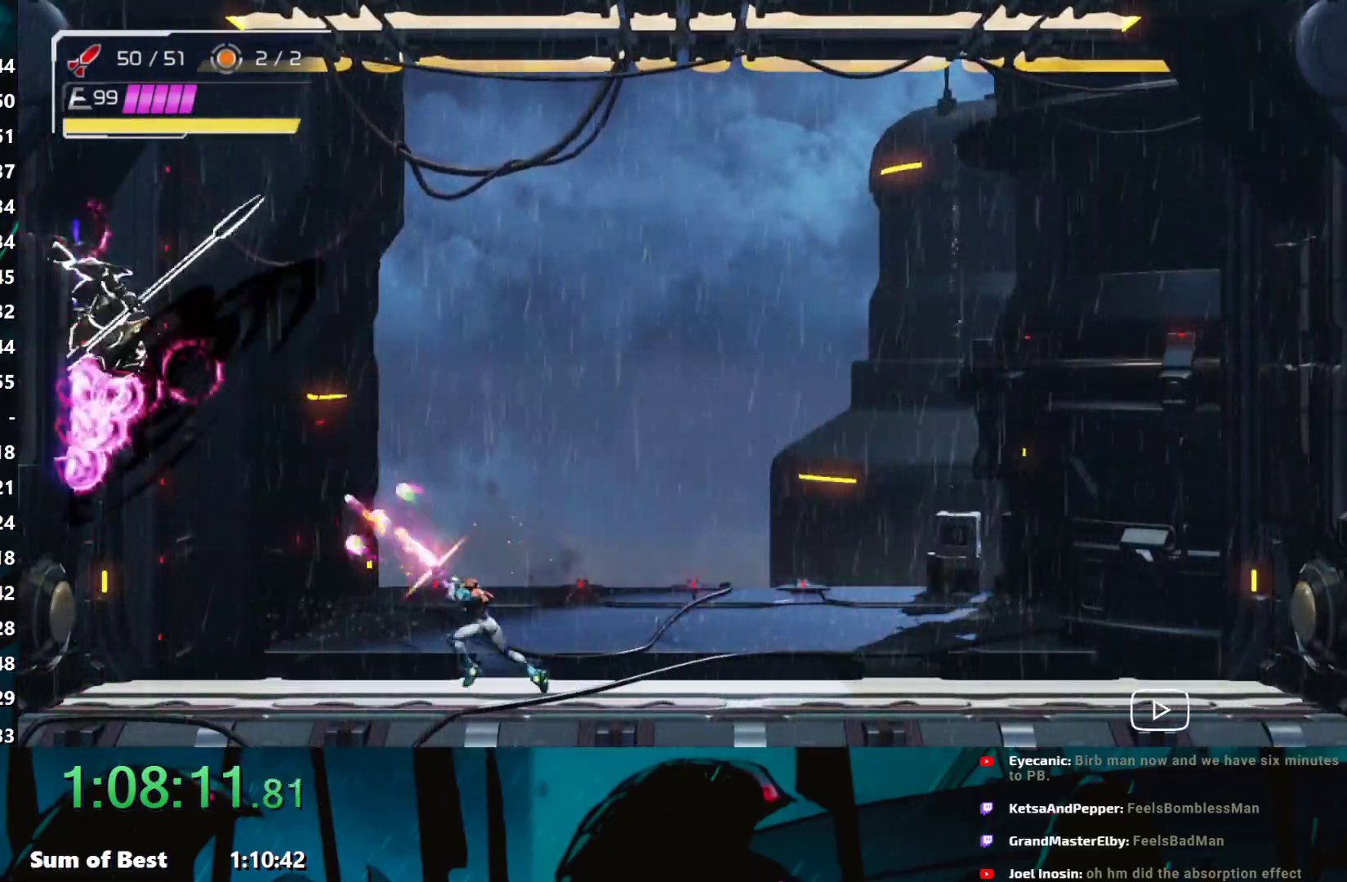
{"buttons": ["Y", "L1"], "left_stick": "up", "events": [[67, "Y", "down"], [133, "Y", "up"], [217, "Y", "down"], [267, "Y", "up"], [317, "L1", "down"], [333, "Y", "down"], [333, "left_stick", "up"], [383, "Y", "up"], [483, "Y", "down"]]}
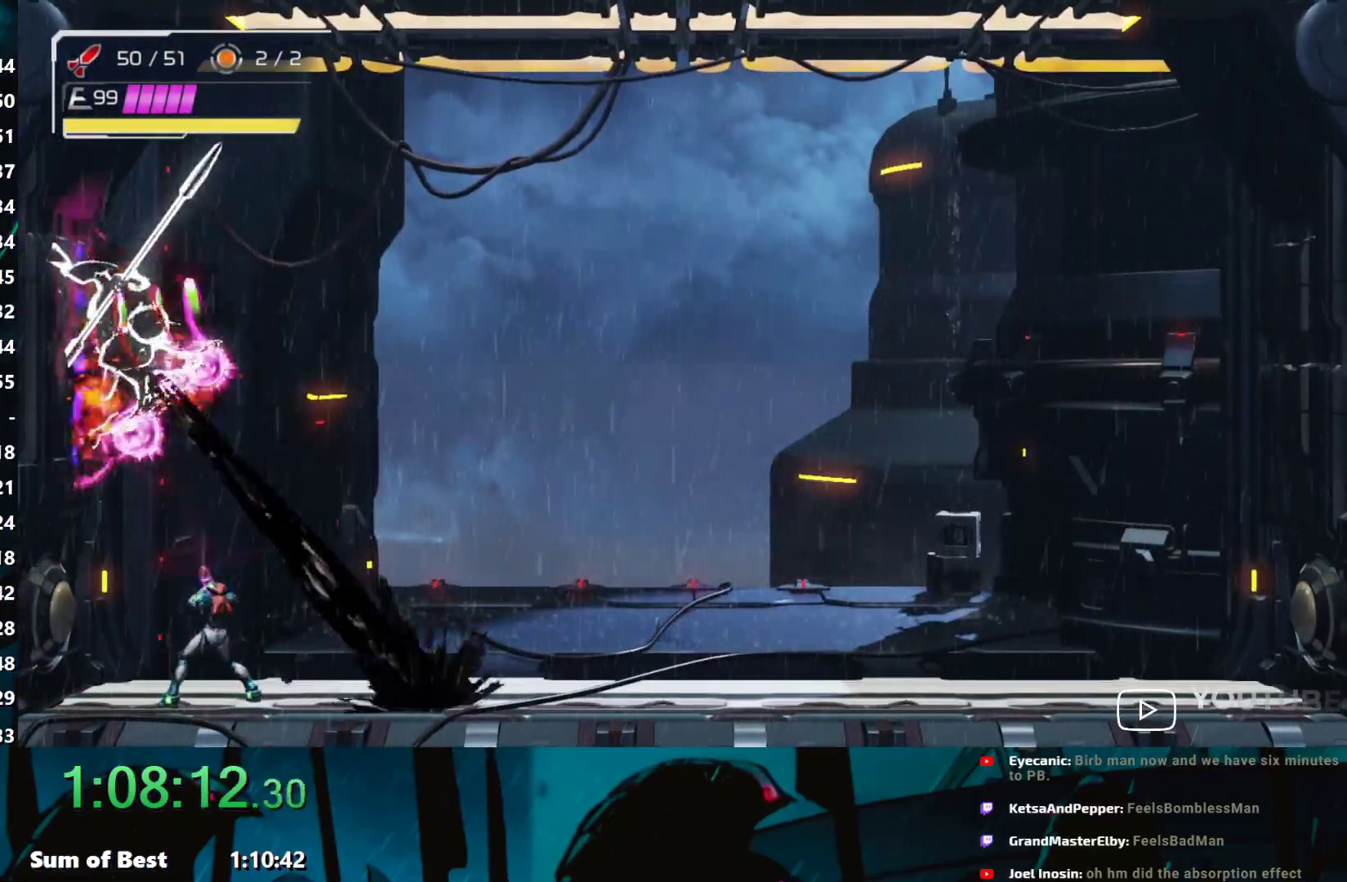
{"buttons": ["Y", "L1"], "left_stick": "up", "events": [[17, "Y", "up"], [83, "R1", "down"], [133, "R1", "up"], [133, "Y", "down"], [167, "Y", "up"], [233, "Y", "down"], [283, "Y", "up"], [367, "Y", "down"], [433, "Y", "up"], [500, "Y", "down"]]}
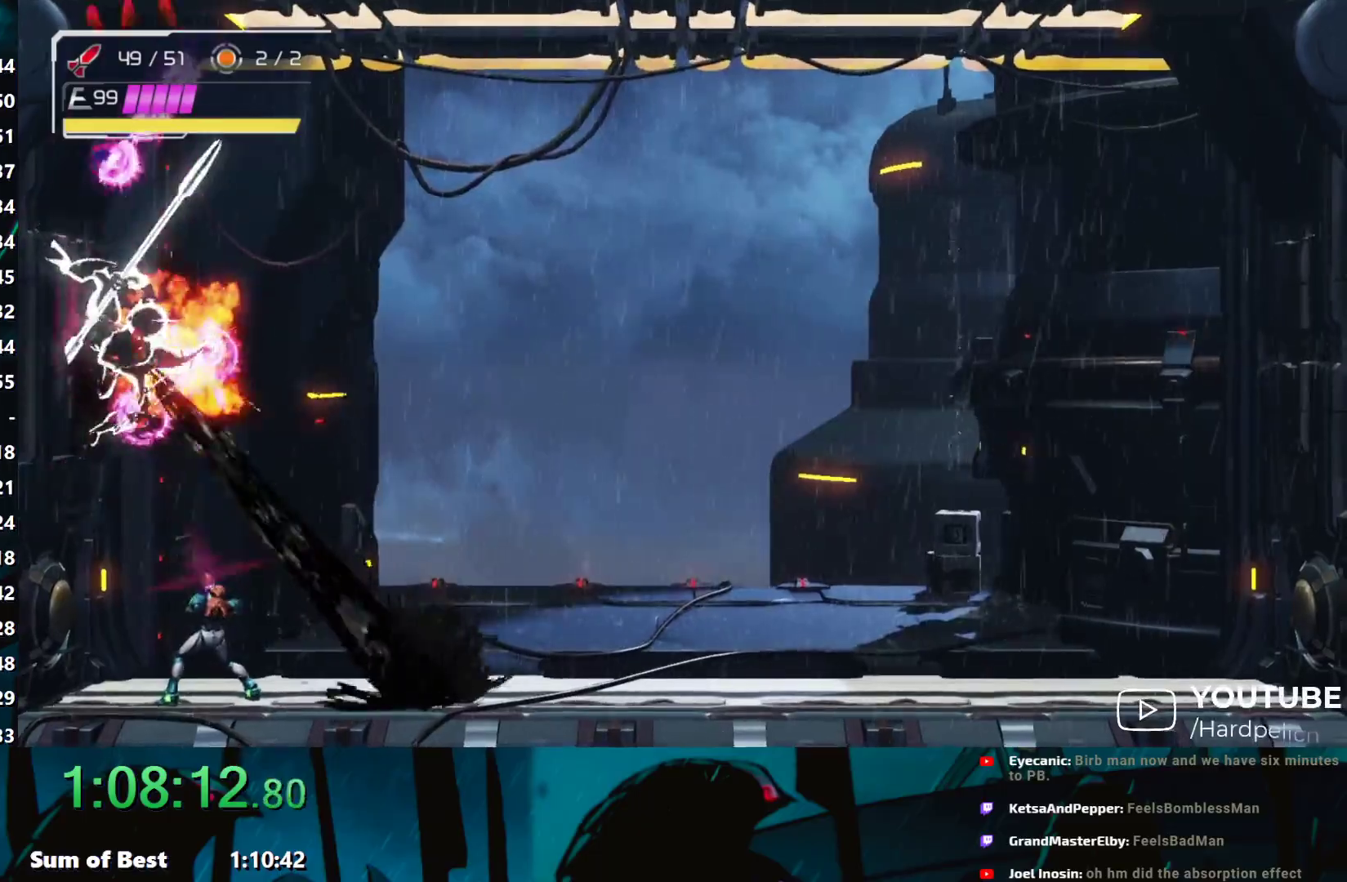
{"buttons": ["Y", "L1"], "left_stick": "up", "events": [[67, "Y", "up"], [133, "Y", "down"], [183, "Y", "up"], [233, "R1", "down"], [267, "Y", "down"], [317, "Y", "up"], [333, "R1", "up"], [383, "Y", "down"], [433, "Y", "up"], [483, "Y", "down"]]}
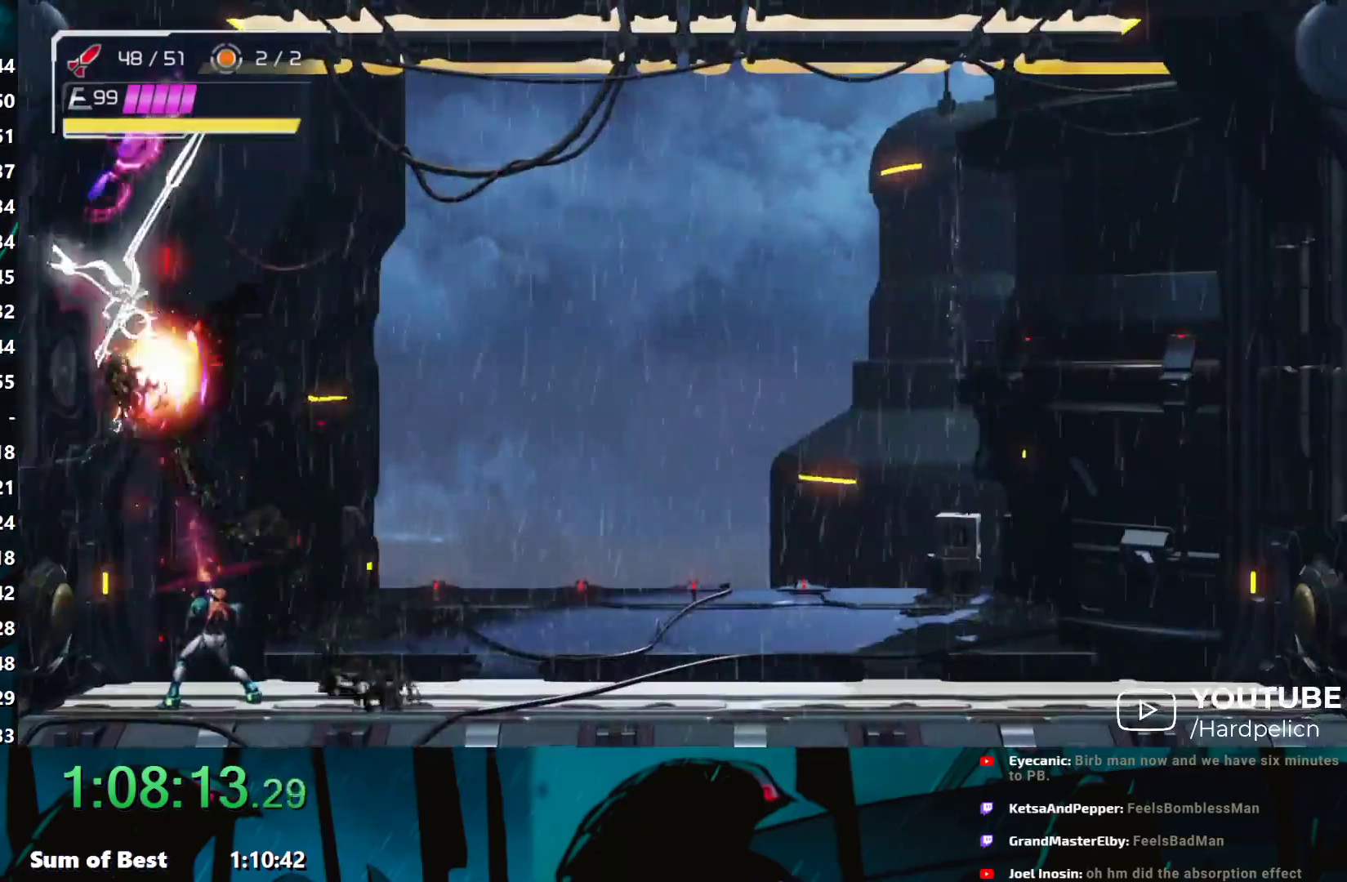
{"buttons": ["L1"], "left_stick": "up", "events": [[67, "Y", "up"], [150, "Y", "down"], [200, "Y", "up"], [267, "R1", "down"], [283, "Y", "down"], [333, "Y", "up"], [383, "R1", "up"], [383, "Y", "down"], [450, "Y", "up"]]}
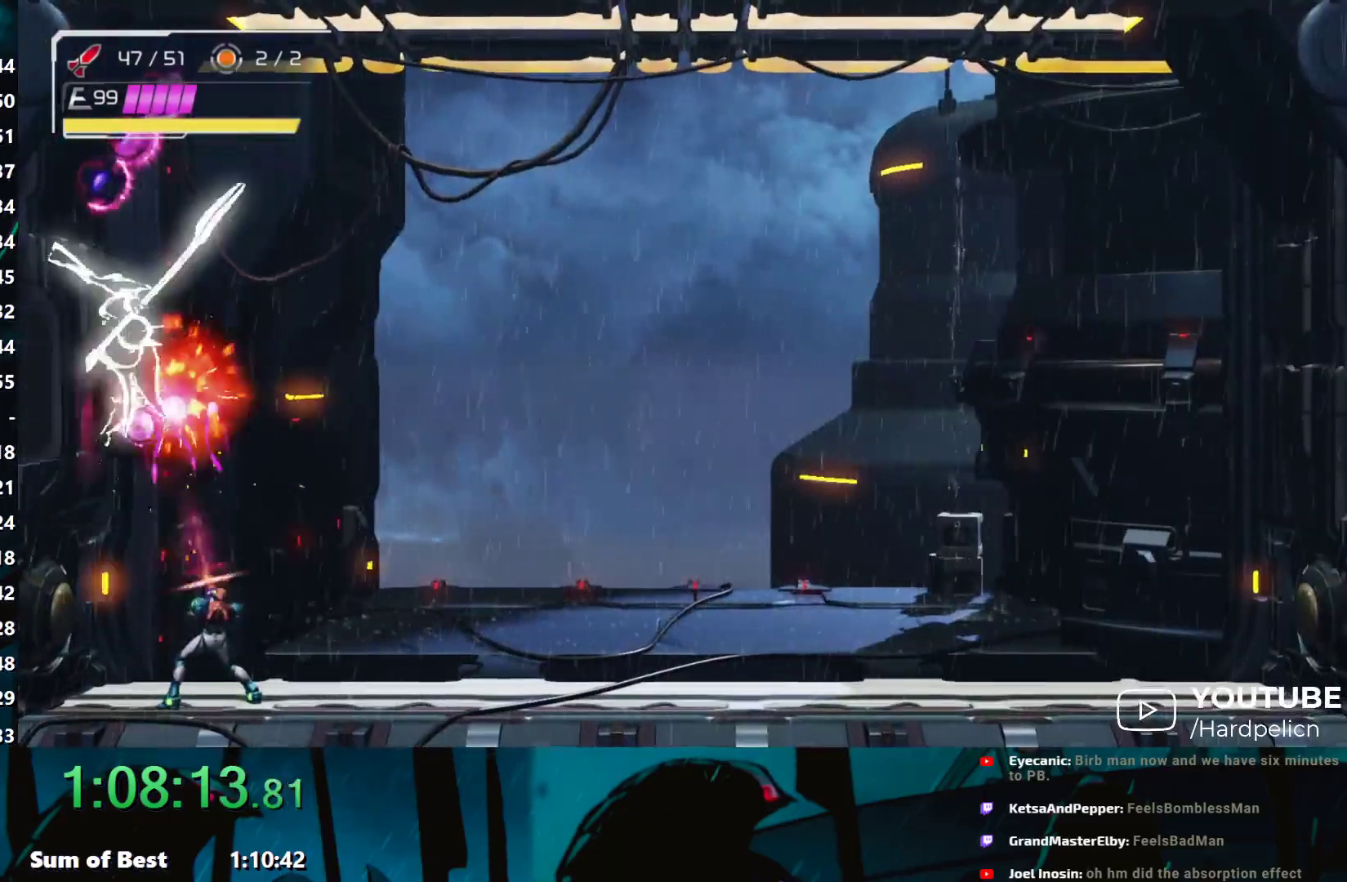
{"buttons": ["L1"], "left_stick": "up", "events": [[17, "Y", "down"], [67, "Y", "up"], [133, "Y", "down"], [217, "Y", "up"], [317, "Y", "down"], [333, "Y", "up"], [400, "R1", "down"], [417, "Y", "down"], [467, "Y", "up"], [483, "R1", "up"]]}
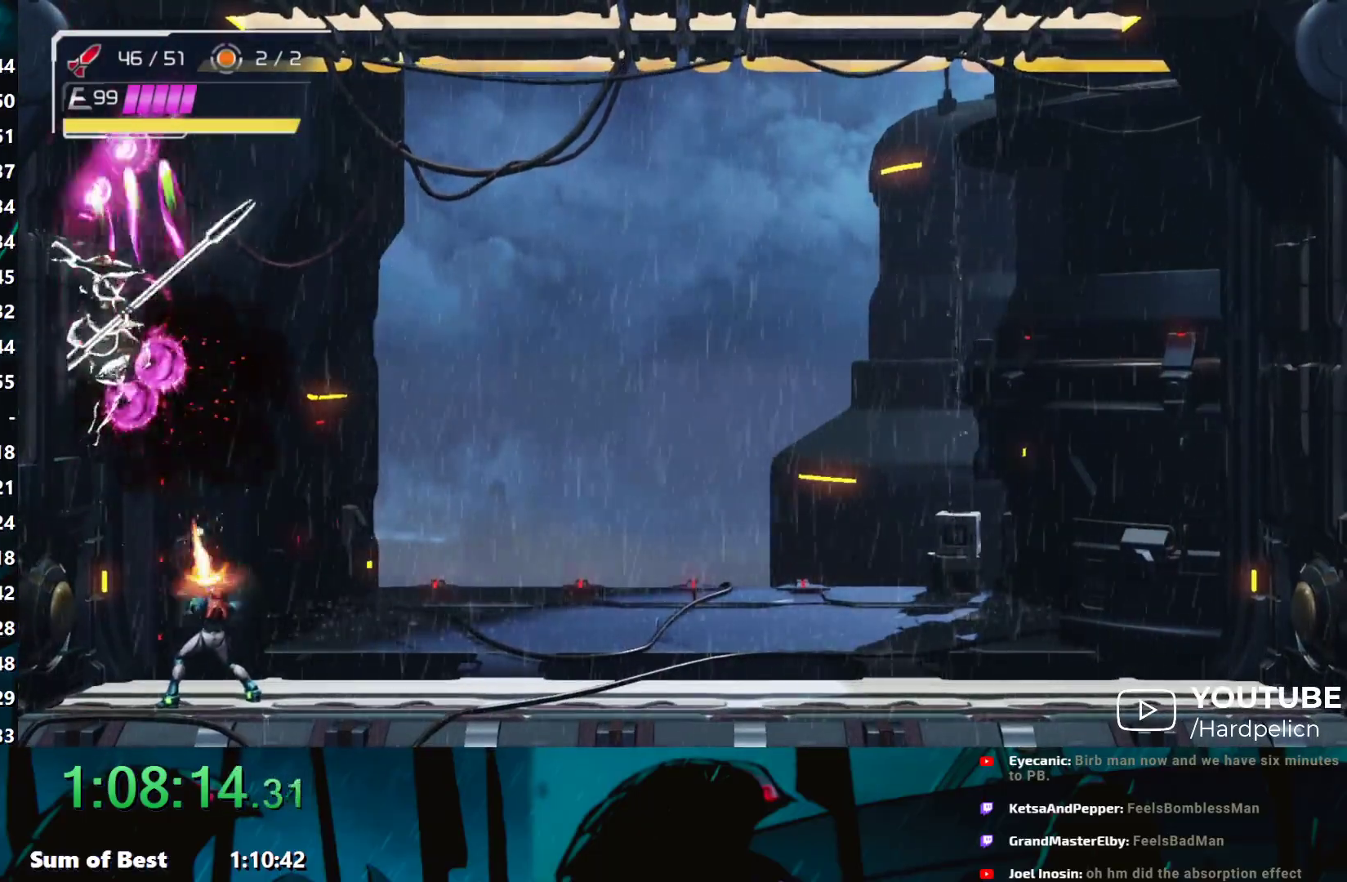
{"buttons": ["L1"], "left_stick": "left", "events": [[17, "left_stick", "right"], [33, "L1", "up"], [67, "A", "down"], [117, "A", "up"], [317, "left_stick", "left"], [383, "Y", "down"], [450, "Y", "up"], [467, "L1", "down"]]}
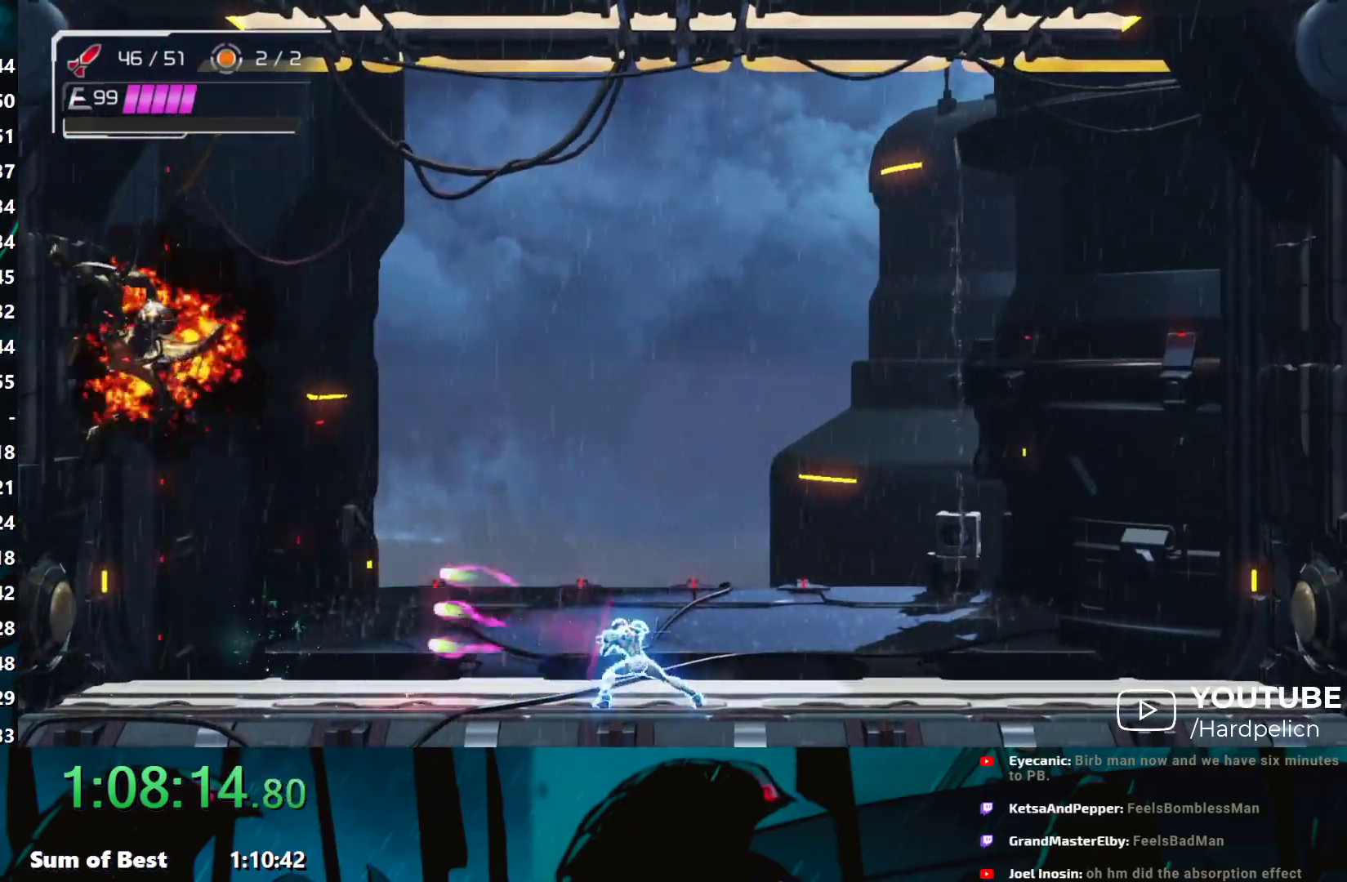
{"buttons": [], "left_stick": "left", "events": [[33, "Y", "down"], [83, "Y", "up"], [167, "Y", "down"], [200, "Y", "up"], [233, "R1", "down"], [283, "Y", "down"], [333, "L1", "up"], [333, "R1", "up"], [333, "Y", "up"], [433, "Y", "down"], [483, "Y", "up"]]}
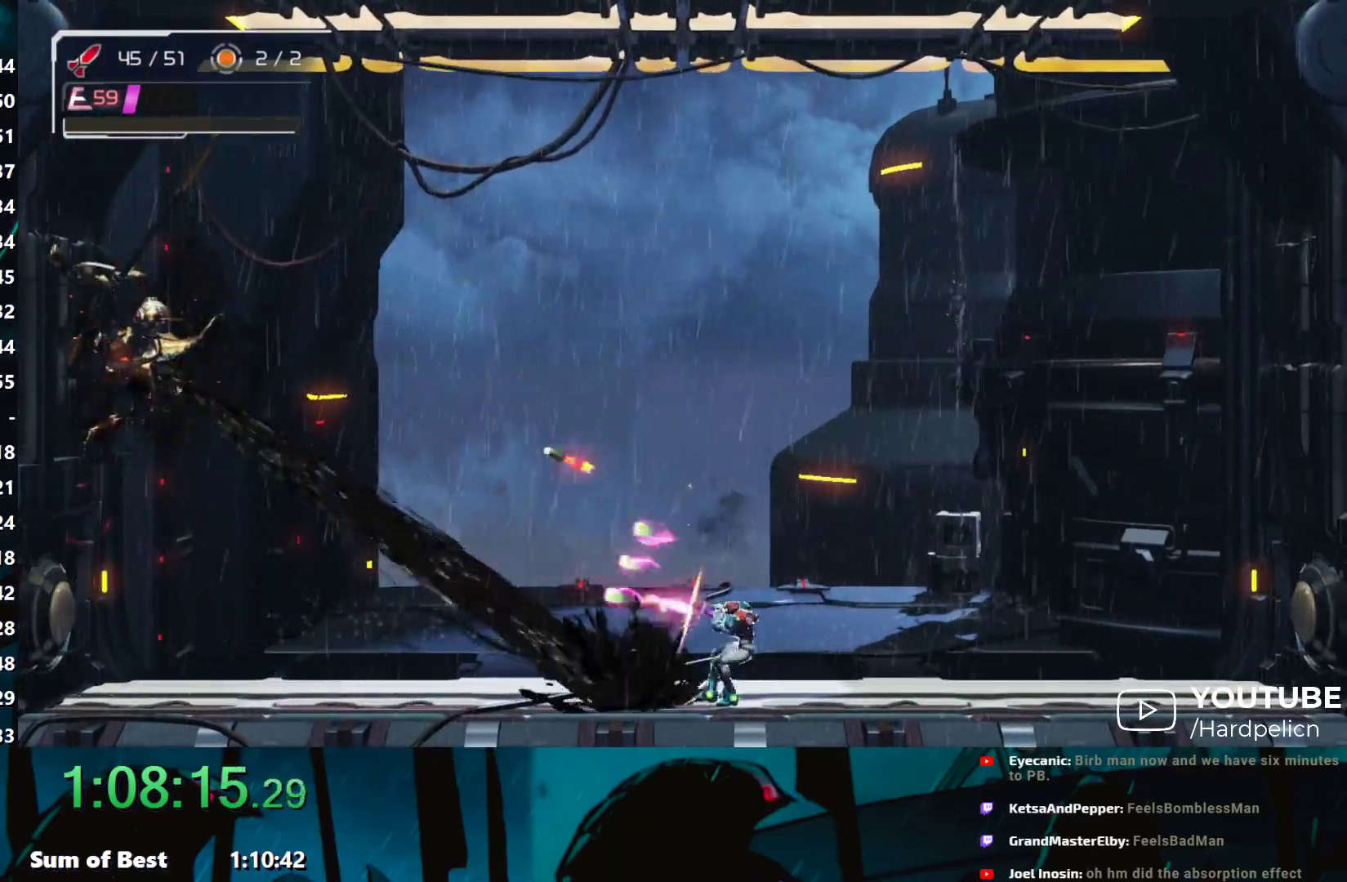
{"buttons": ["L1"], "left_stick": "up-left", "events": [[83, "A", "down"], [183, "A", "up"], [283, "left_stick", "up-left"], [383, "L1", "down"], [417, "Y", "down"], [467, "Y", "up"]]}
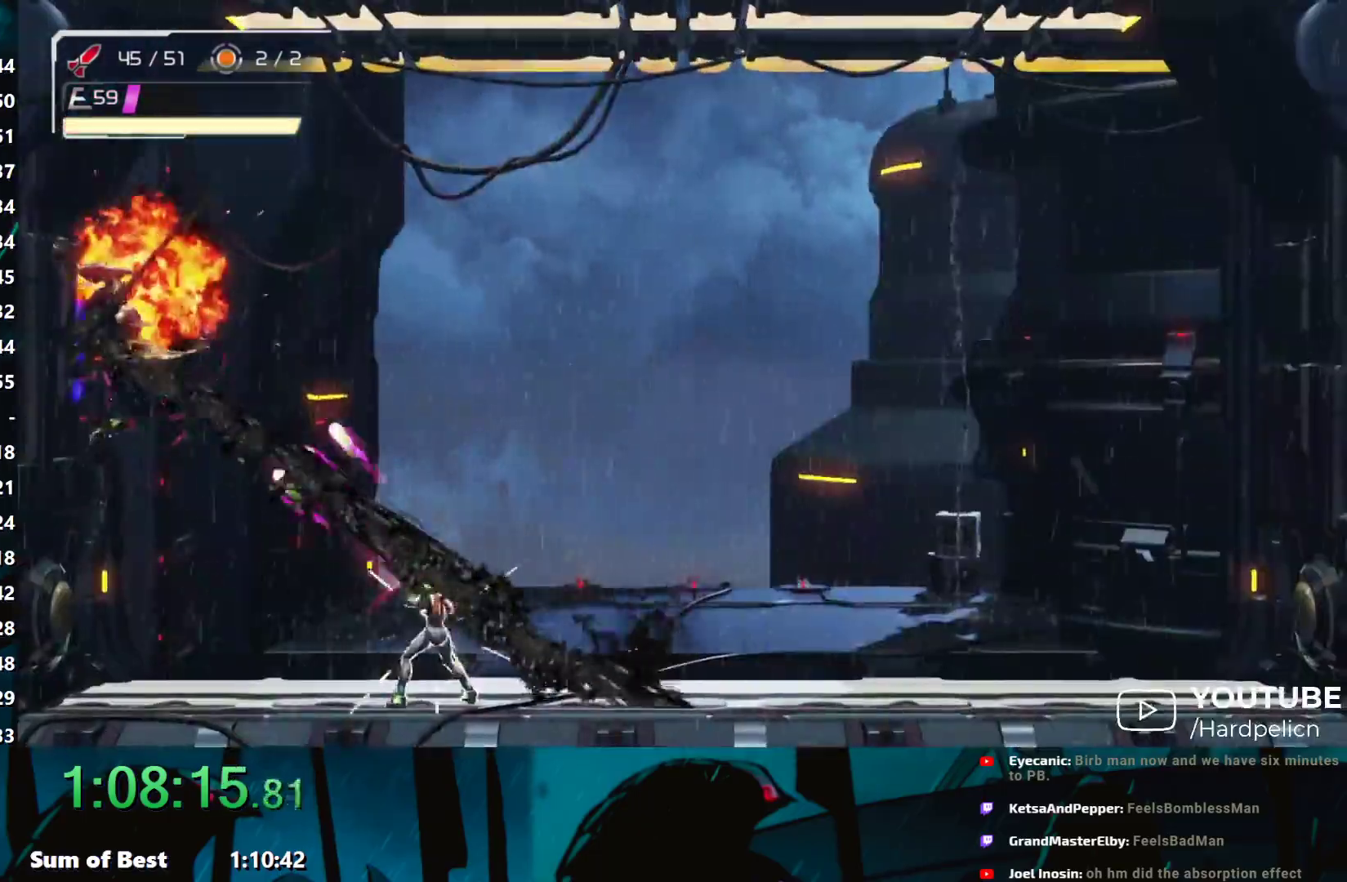
{"buttons": [], "left_stick": "up-left", "events": [[50, "Y", "down"], [83, "Y", "up"], [183, "Y", "down"], [233, "Y", "up"], [250, "L1", "up"], [433, "Y", "down"], [467, "Y", "up"]]}
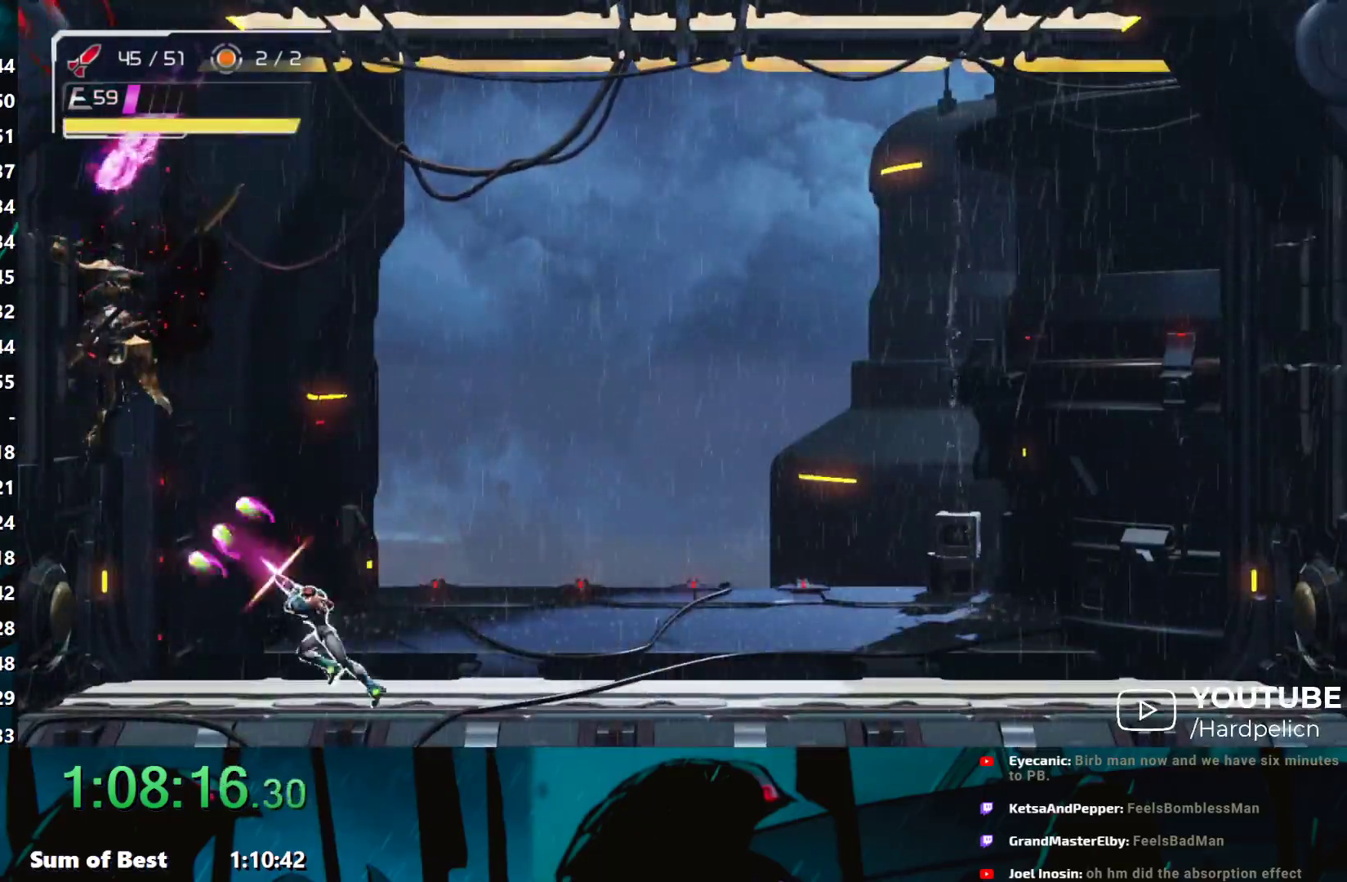
{"buttons": ["Y", "L1"], "left_stick": "up-left", "events": [[17, "R1", "down"], [67, "L1", "down"], [67, "Y", "down"], [83, "Y", "up"], [117, "R1", "up"], [167, "Y", "down"], [233, "Y", "up"], [317, "Y", "down"], [383, "Y", "up"], [433, "Y", "down"]]}
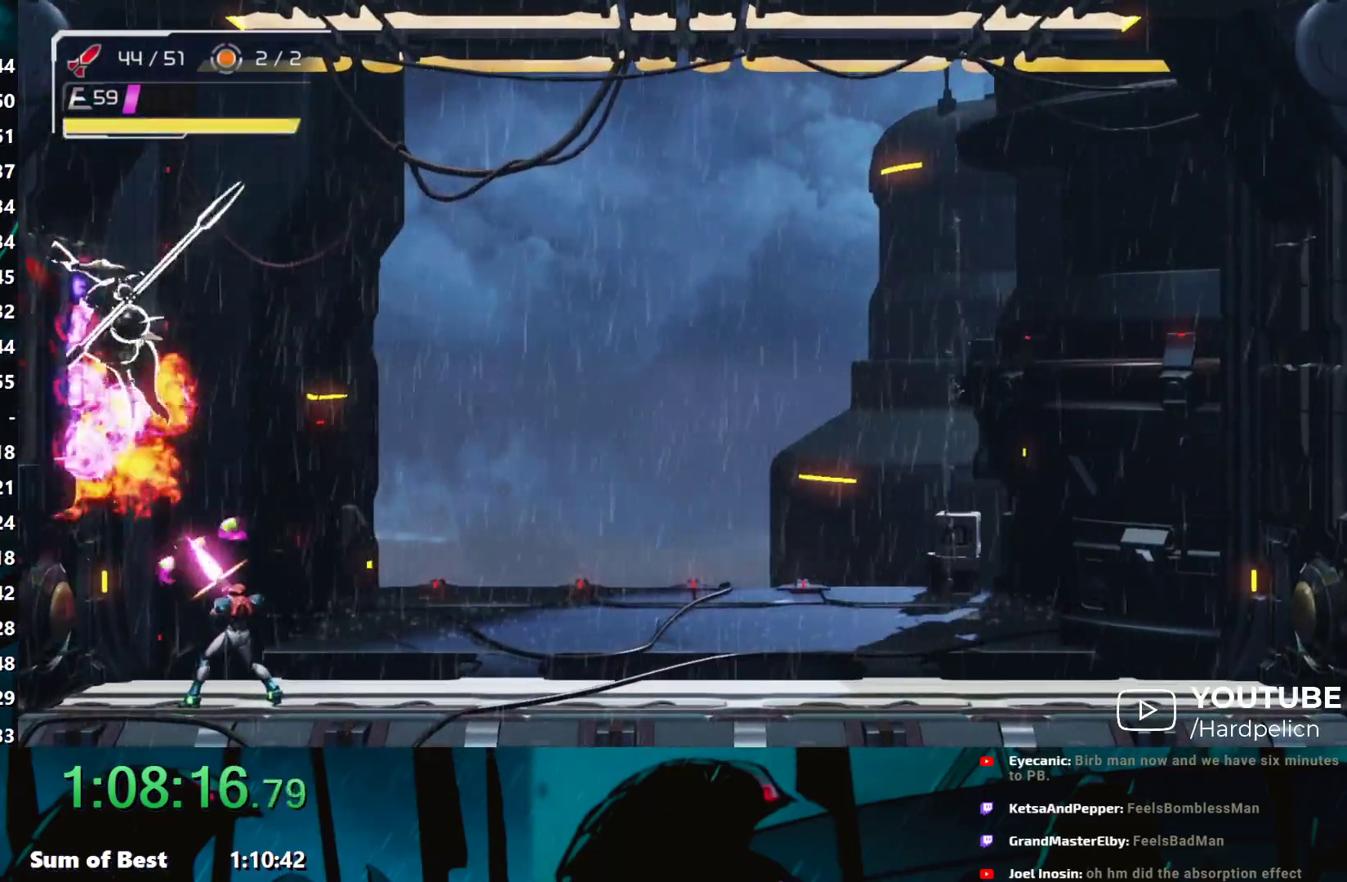
{"buttons": ["Y", "L1"], "left_stick": "up-left", "events": [[17, "Y", "up"], [67, "Y", "down"], [133, "Y", "up"], [183, "R1", "down"], [233, "Y", "down"], [250, "Y", "up"], [317, "Y", "down"], [383, "R1", "up"], [383, "Y", "up"], [450, "Y", "down"]]}
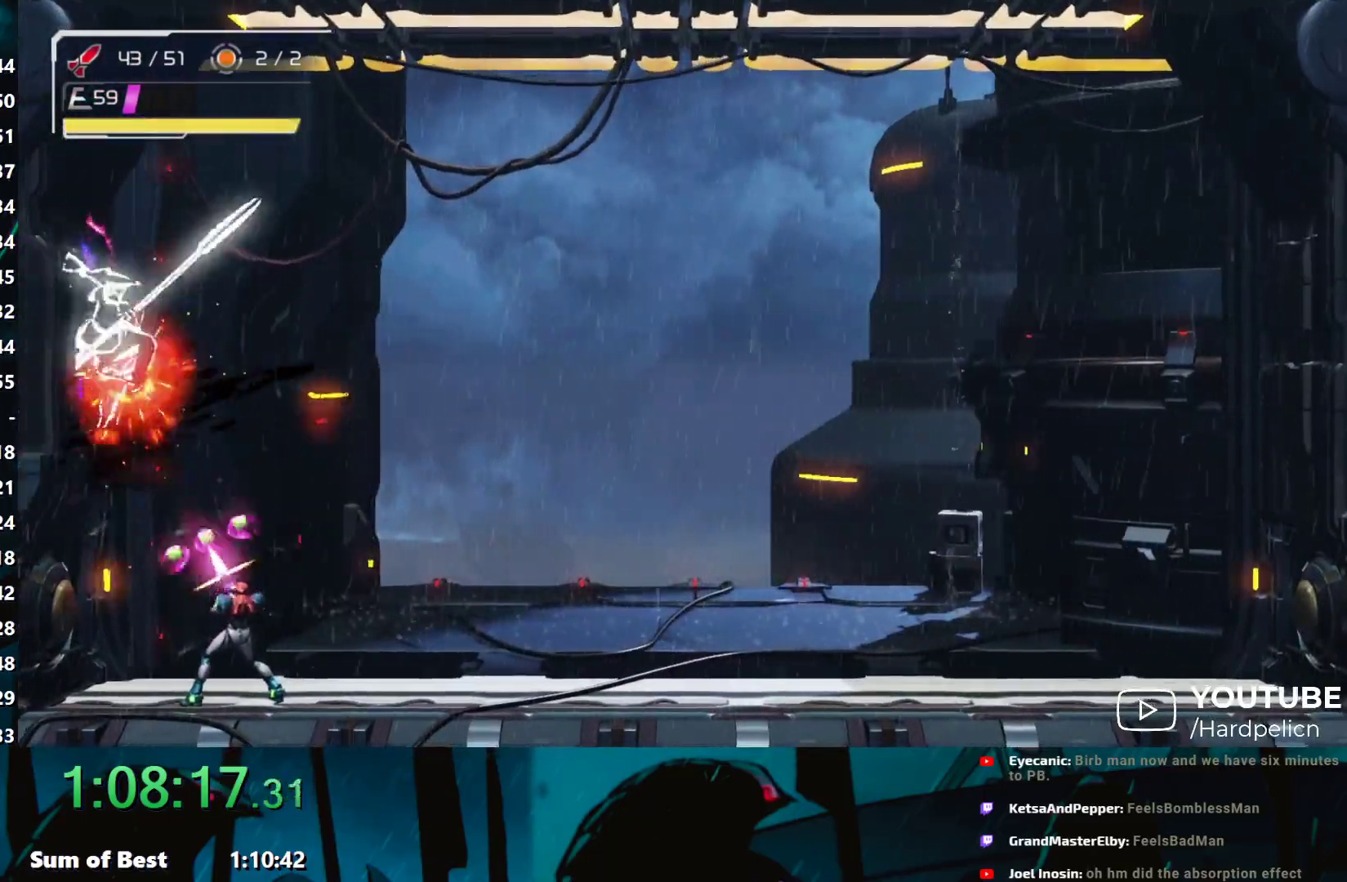
{"buttons": [], "left_stick": "right", "events": [[17, "Y", "up"], [83, "L1", "up"], [83, "left_stick", "right"], [167, "A", "down"], [267, "A", "up"]]}
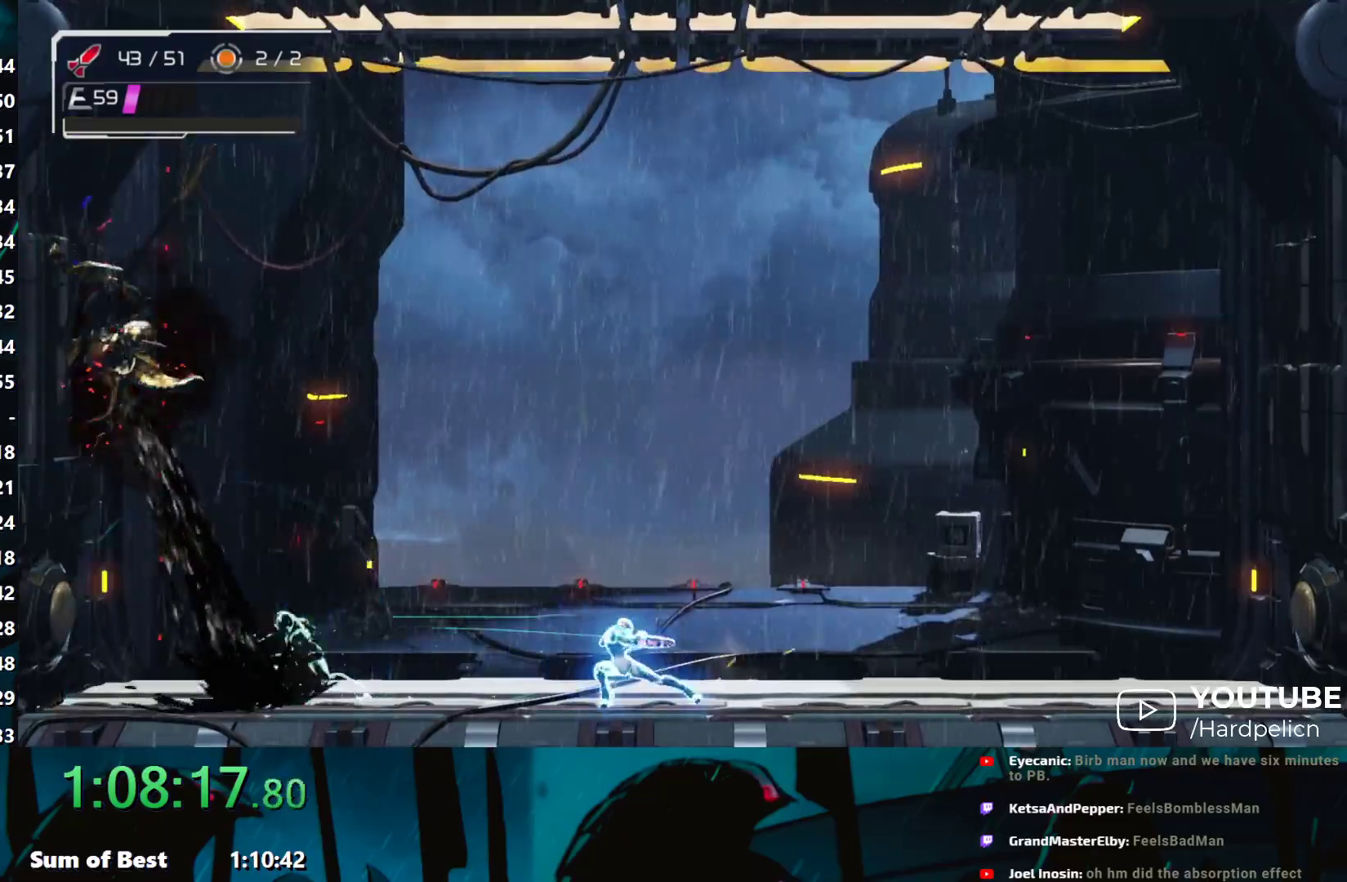
{"buttons": ["L1", "R1"], "left_stick": "left", "events": [[83, "left_stick", "up-left"], [183, "Y", "down"], [217, "left_stick", "left"], [250, "Y", "up"], [283, "L1", "down"], [333, "Y", "down"], [383, "Y", "up"], [433, "R1", "down"], [433, "Y", "down"], [483, "Y", "up"]]}
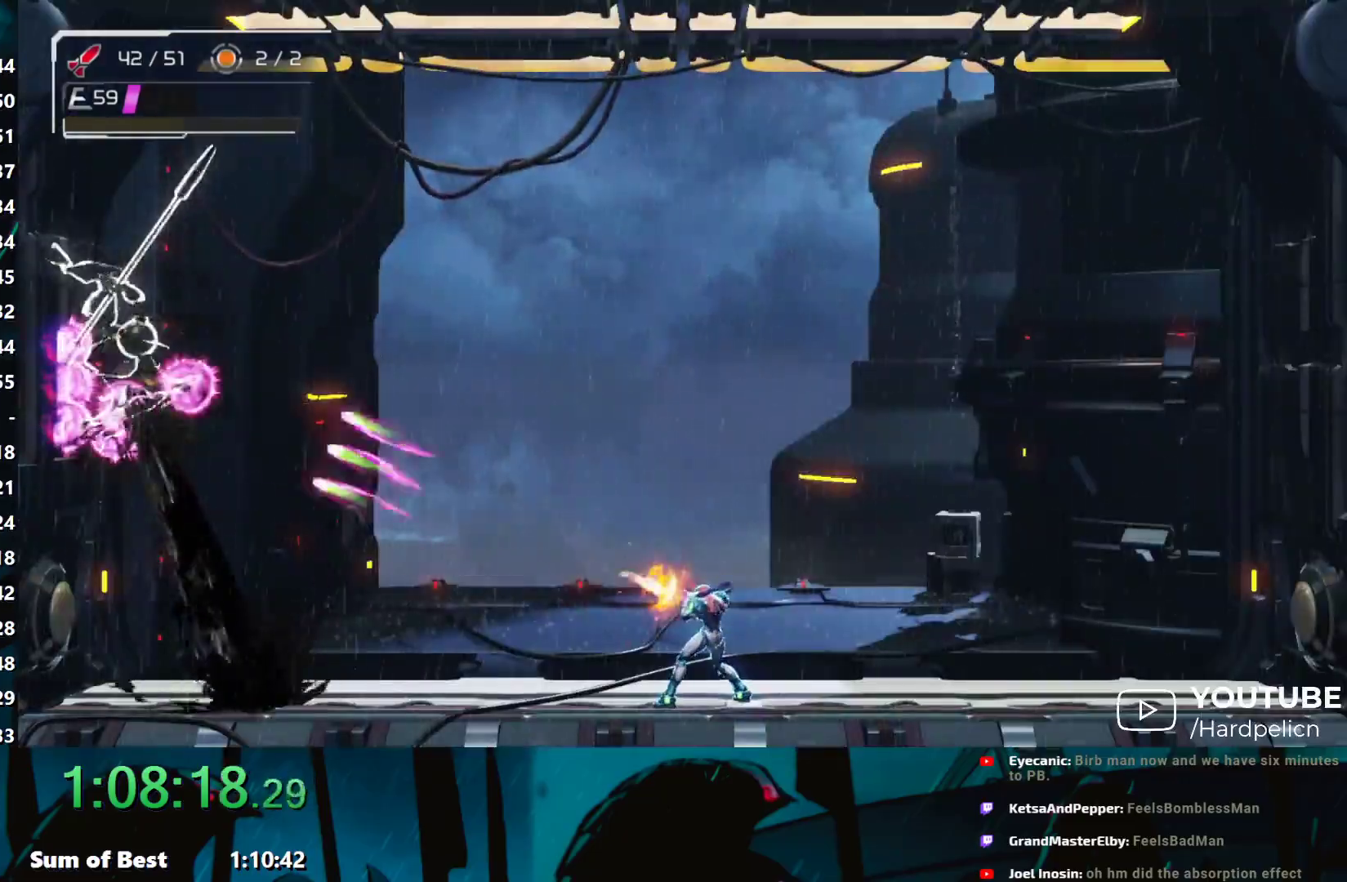
{"buttons": ["Y", "L1"], "left_stick": "left", "events": [[67, "Y", "down"], [117, "R1", "up"], [117, "Y", "up"], [183, "Y", "down"], [267, "Y", "up"], [317, "Y", "down"], [383, "Y", "up"], [483, "Y", "down"]]}
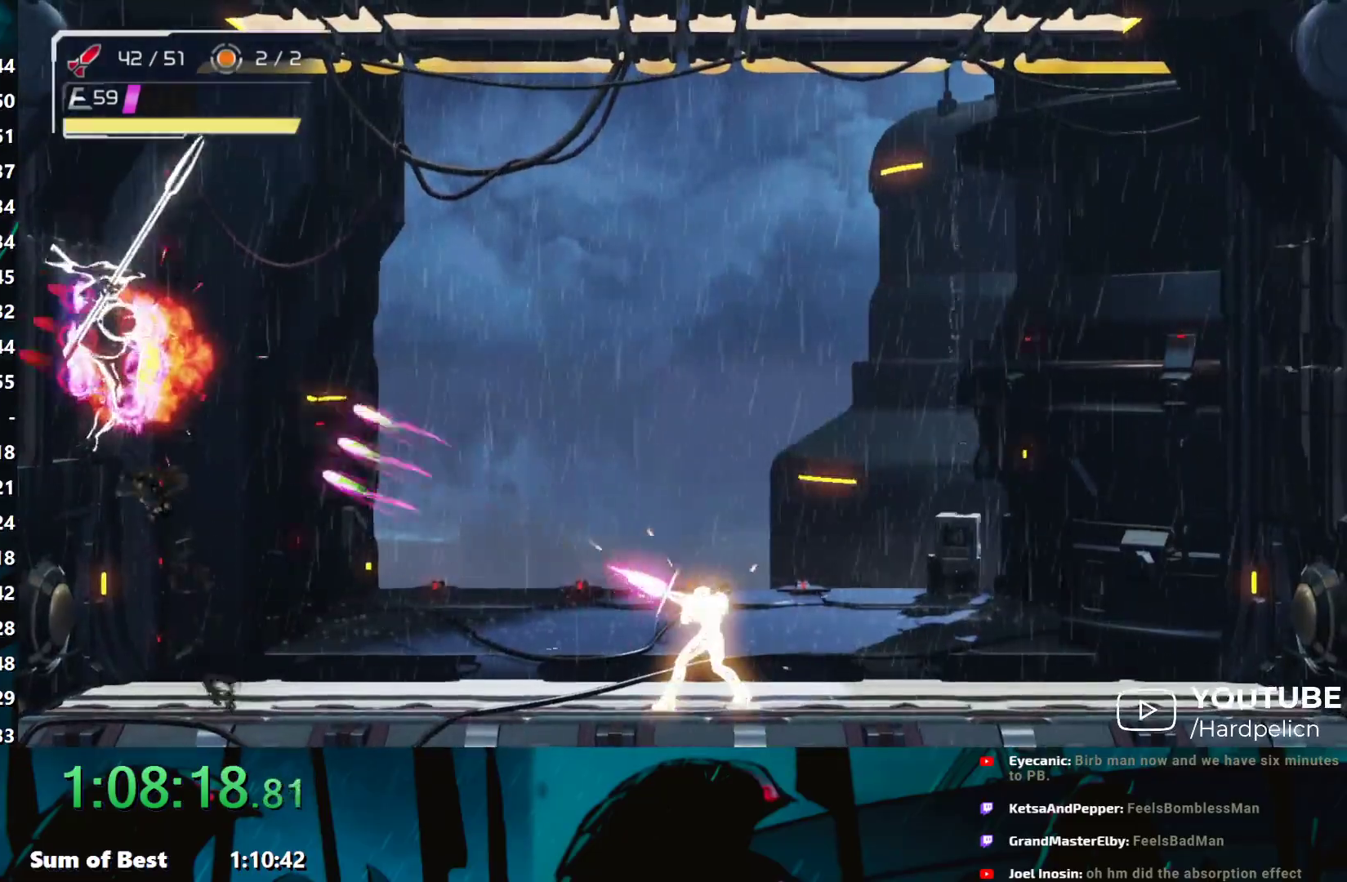
{"buttons": ["Y", "L1"], "left_stick": "left", "events": [[33, "Y", "up"], [83, "R1", "down"], [83, "Y", "down"], [133, "Y", "up"], [167, "R1", "up"], [217, "Y", "down"], [267, "Y", "up"], [317, "Y", "down"], [383, "Y", "up"], [467, "Y", "down"]]}
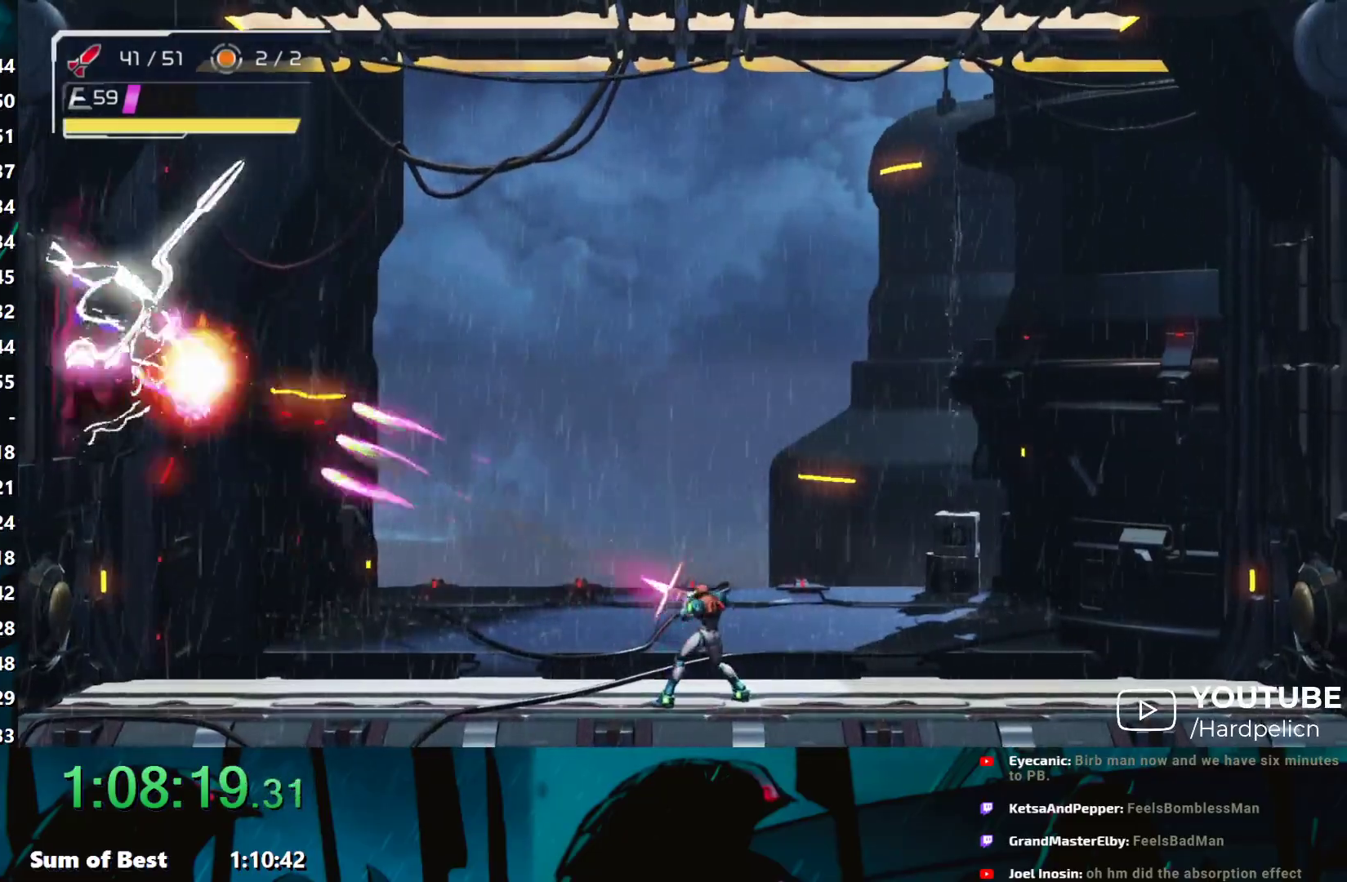
{"buttons": [], "left_stick": "left", "events": [[33, "Y", "up"], [83, "R1", "down"], [83, "Y", "down"], [133, "Y", "up"], [167, "R1", "up"], [233, "R1", "down"], [233, "Y", "down"], [283, "Y", "up"], [317, "R1", "up"], [350, "Y", "down"], [417, "Y", "up"], [483, "L1", "up"]]}
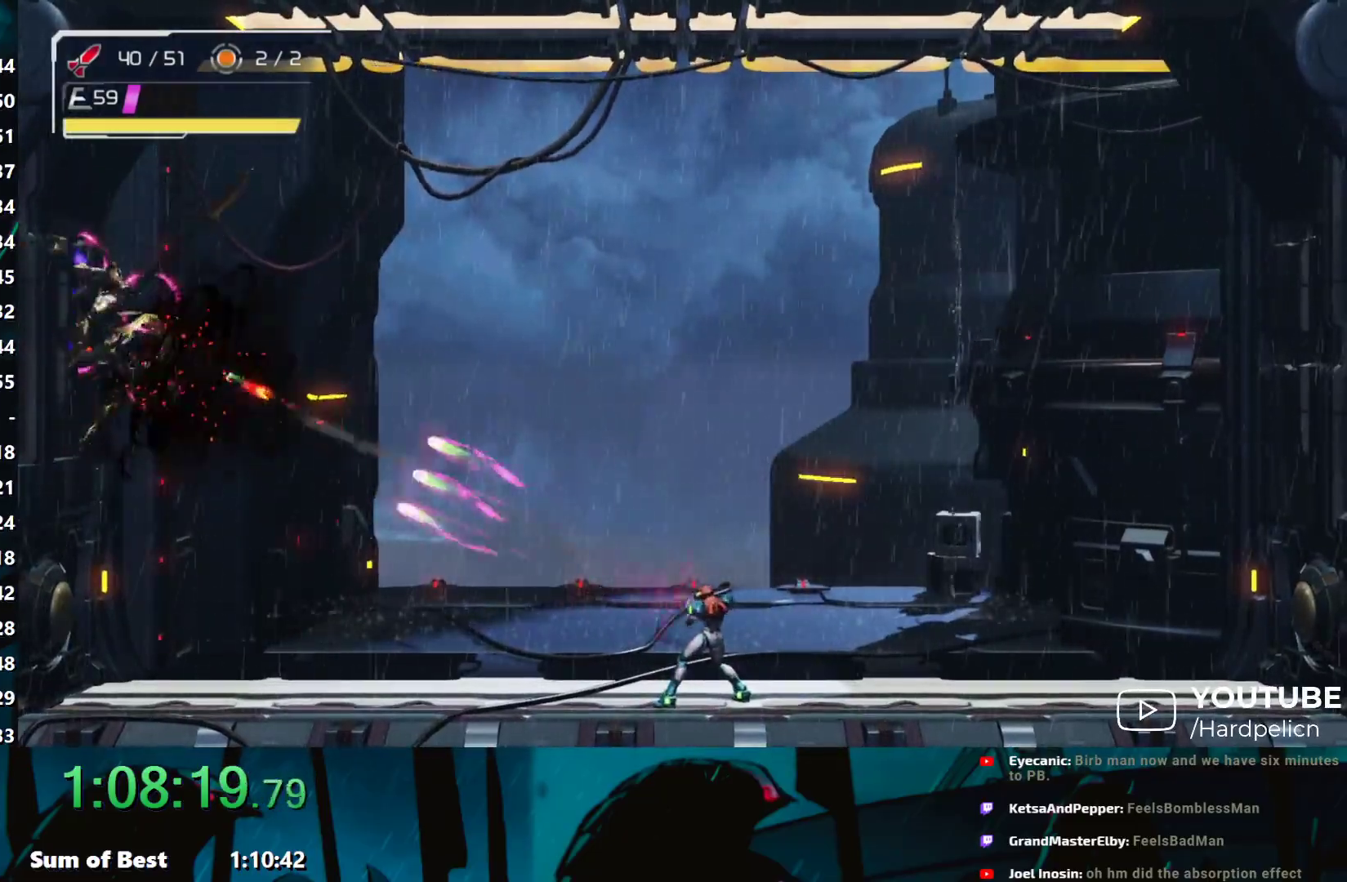
{"buttons": ["L1"], "left_stick": "up-left", "events": [[33, "A", "down"], [183, "A", "up"], [333, "left_stick", "up-left"], [433, "Y", "down"], [467, "L1", "down"], [500, "Y", "up"]]}
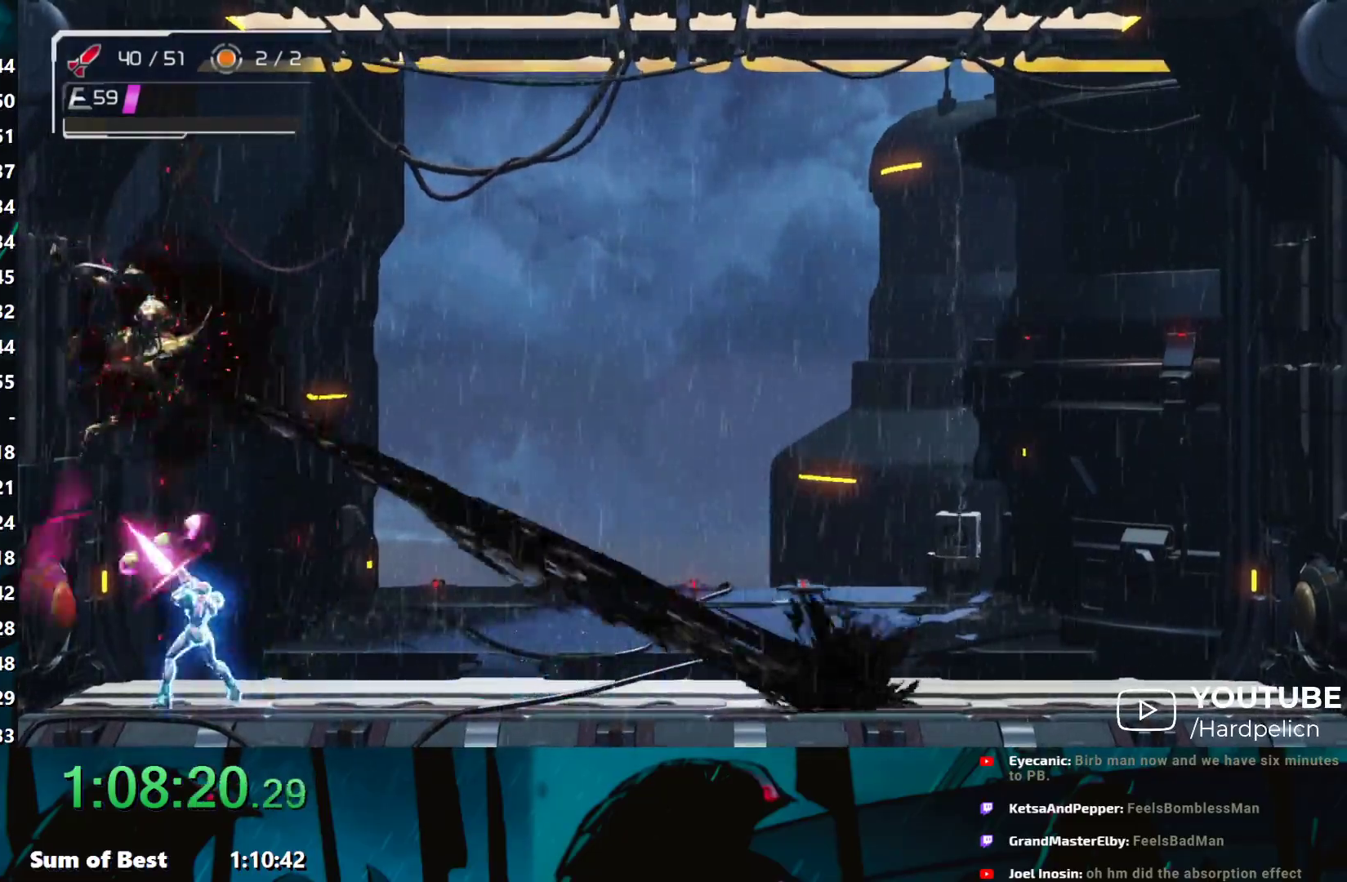
{"buttons": ["Y", "L1"], "left_stick": "up-left", "events": [[83, "Y", "down"], [133, "Y", "up"], [217, "Y", "down"], [233, "Y", "up"], [283, "R1", "down"], [333, "Y", "down"], [383, "Y", "up"], [417, "R1", "up"], [433, "Y", "down"]]}